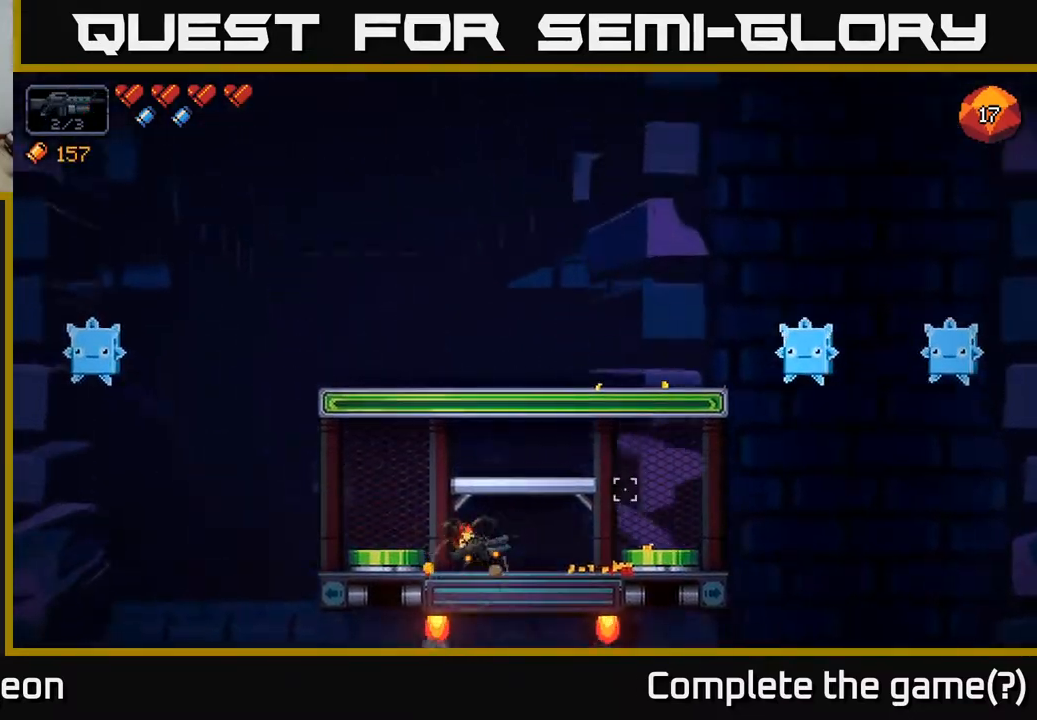
Gameplay with a controller (Xbox layout); each line is a JSON object with the inputs held at the frame after it. "events" lists button and stick changes between this image and that frame as [ms after this image, input, new state], when the widget could be followed in between.
{"buttons": [], "left_stick": "right", "right_stick": "up-right", "events": [[233, "left_stick", "center"], [300, "left_stick", "right"]]}
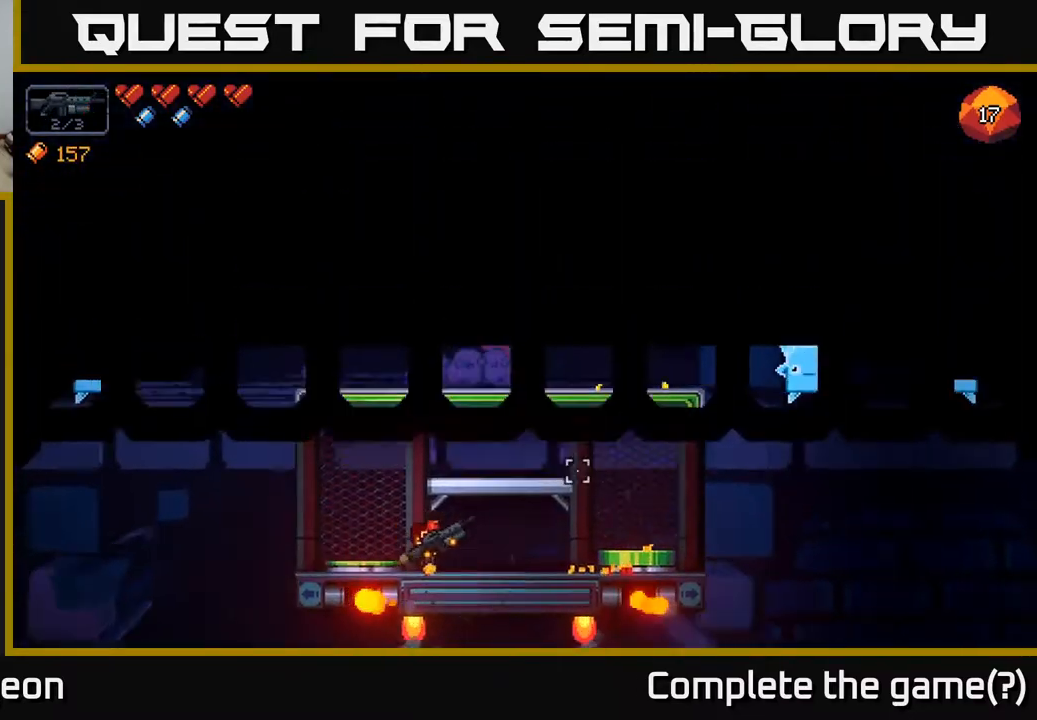
{"buttons": ["A"], "left_stick": "center", "right_stick": "up-right", "events": [[167, "left_stick", "center"], [350, "A", "down"]]}
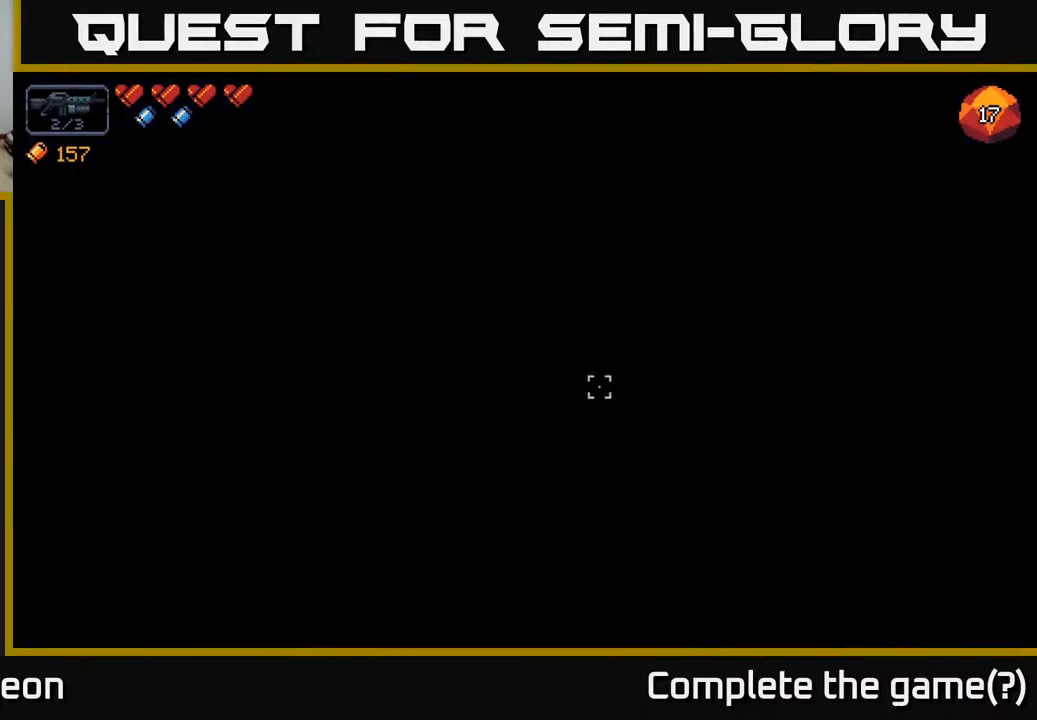
{"buttons": [], "left_stick": "center", "right_stick": "center", "events": [[117, "A", "up"], [217, "right_stick", "center"]]}
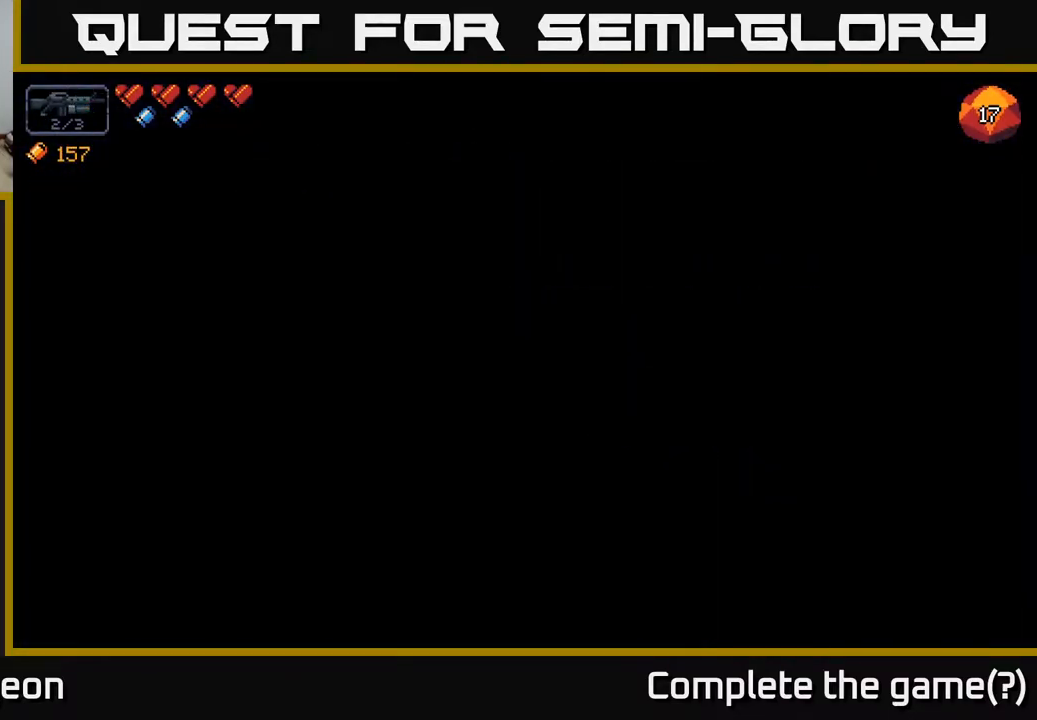
{"buttons": [], "left_stick": "center", "right_stick": "center", "events": []}
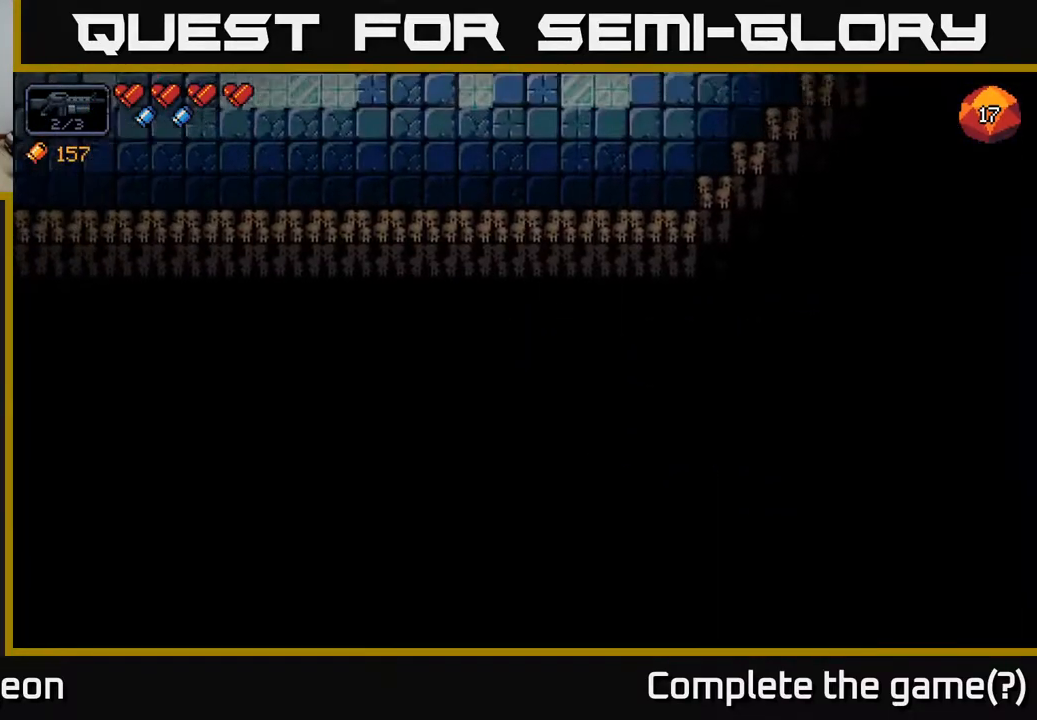
{"buttons": [], "left_stick": "center", "right_stick": "center", "events": [[417, "X", "down"], [467, "X", "up"]]}
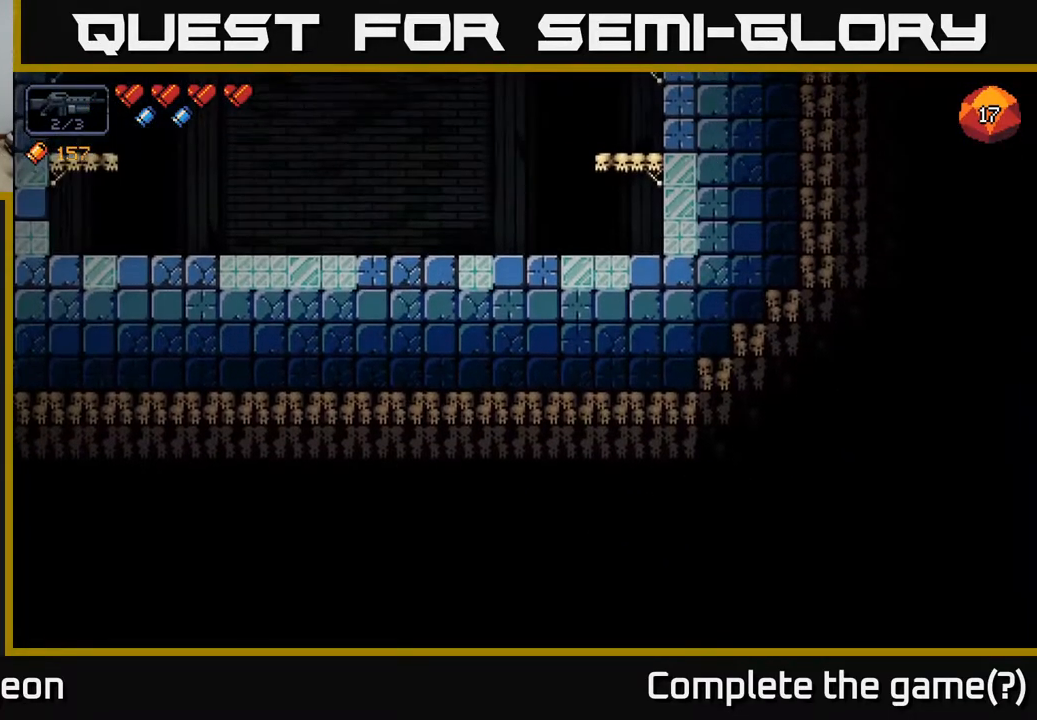
{"buttons": [], "left_stick": "center", "right_stick": "center", "events": []}
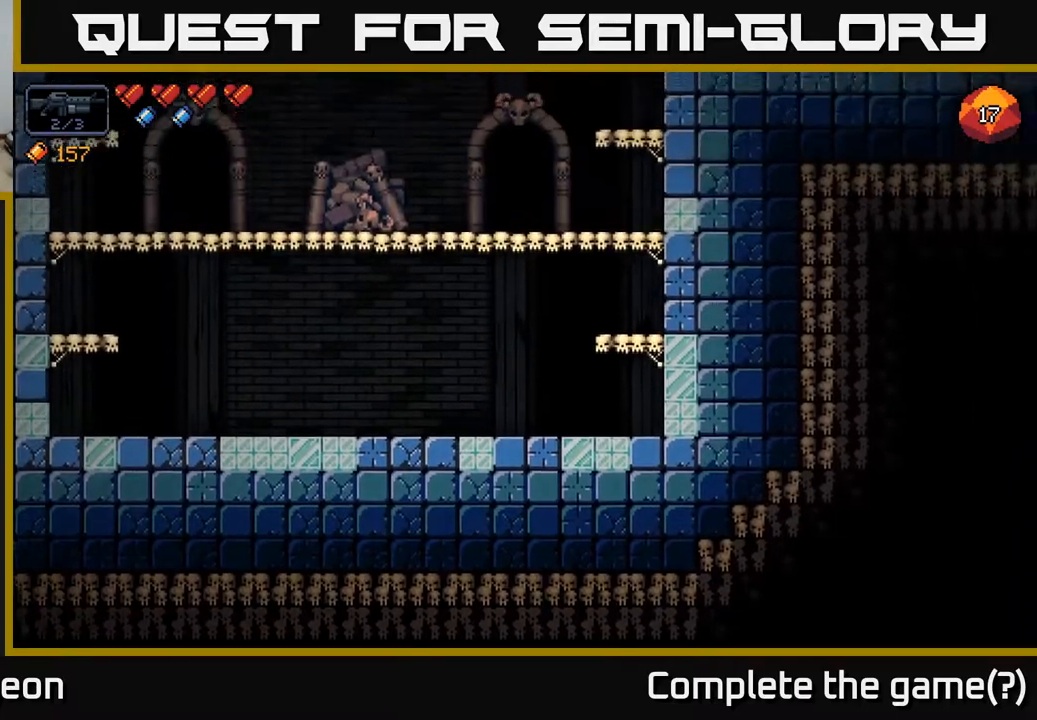
{"buttons": [], "left_stick": "center", "right_stick": "center", "events": []}
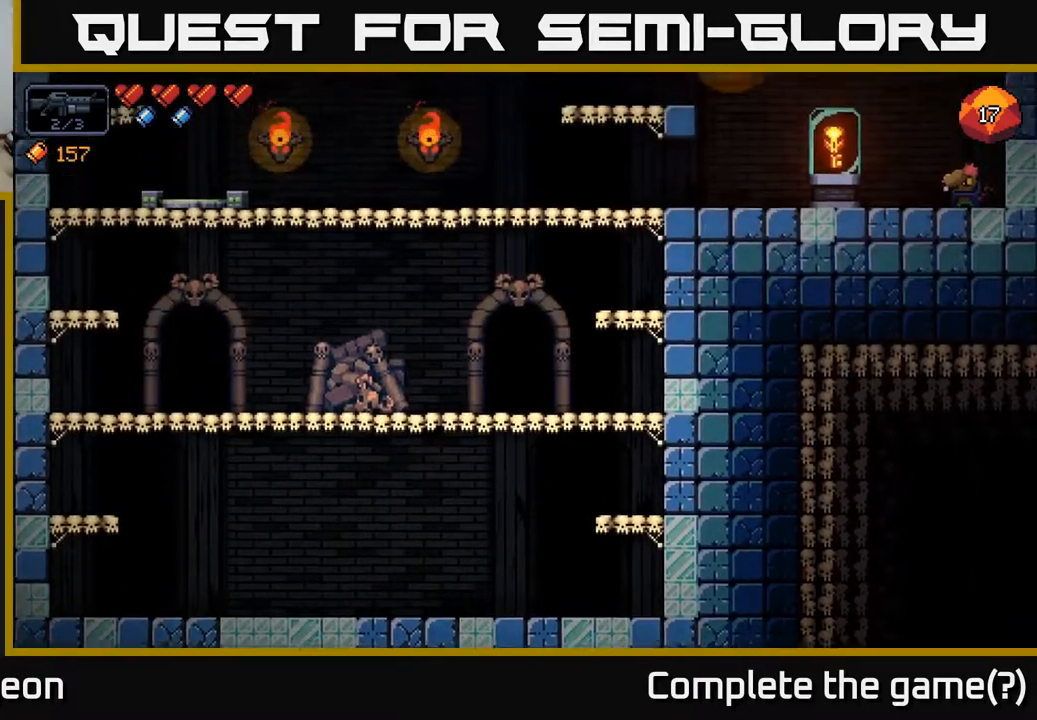
{"buttons": [], "left_stick": "left", "right_stick": "center", "events": [[183, "left_stick", "right"], [483, "left_stick", "left"]]}
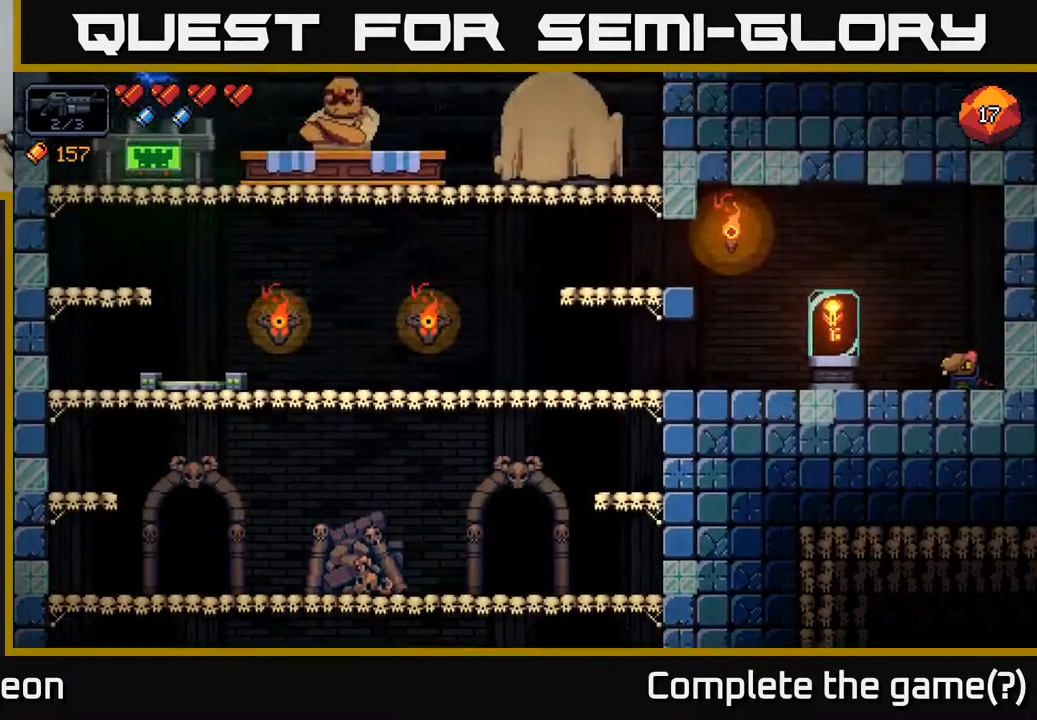
{"buttons": [], "left_stick": "right", "right_stick": "center", "events": [[400, "left_stick", "right"]]}
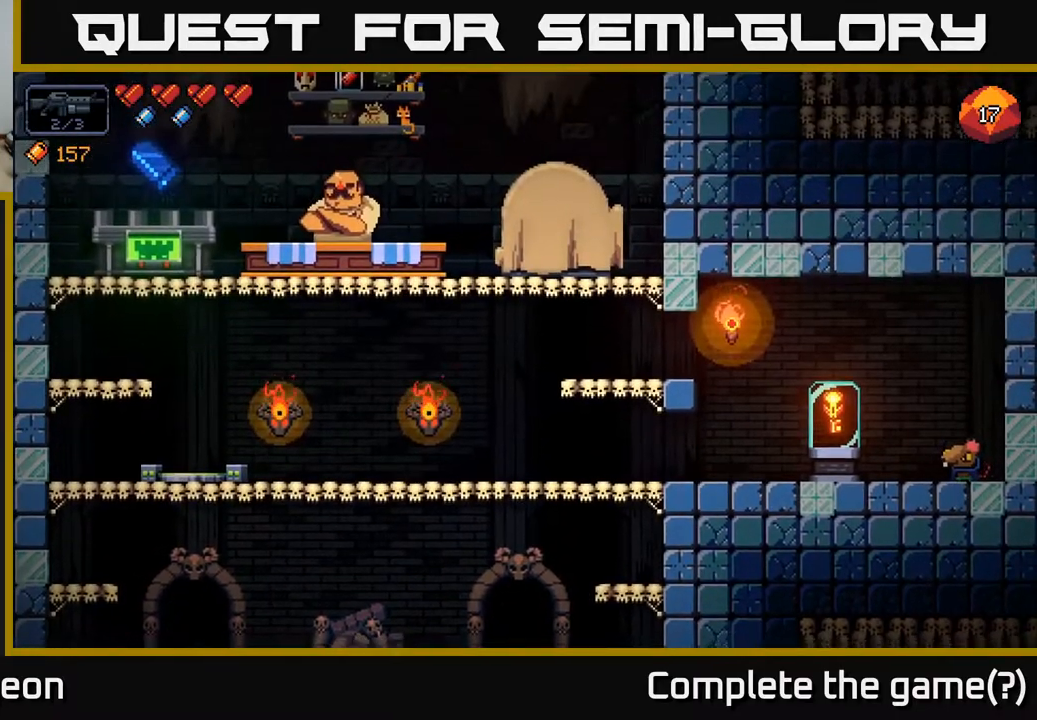
{"buttons": [], "left_stick": "right", "right_stick": "center", "events": [[67, "left_stick", "center"], [333, "left_stick", "right"]]}
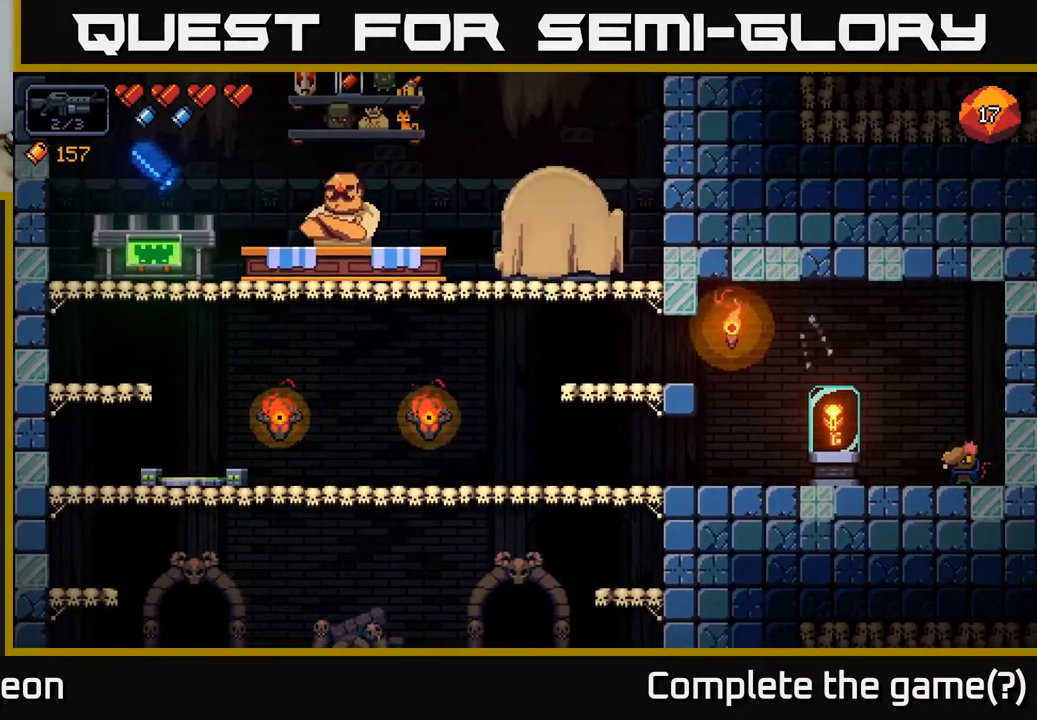
{"buttons": [], "left_stick": "right", "right_stick": "center", "events": [[267, "left_stick", "center"], [450, "left_stick", "right"]]}
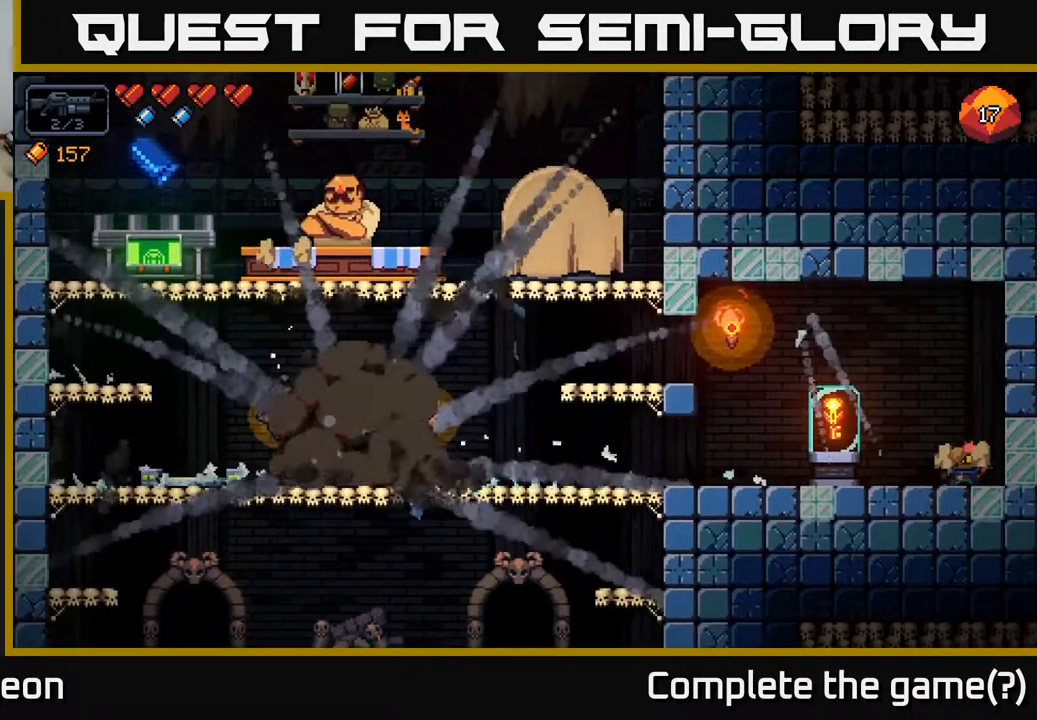
{"buttons": [], "left_stick": "right", "right_stick": "center", "events": [[200, "left_stick", "center"], [350, "left_stick", "right"]]}
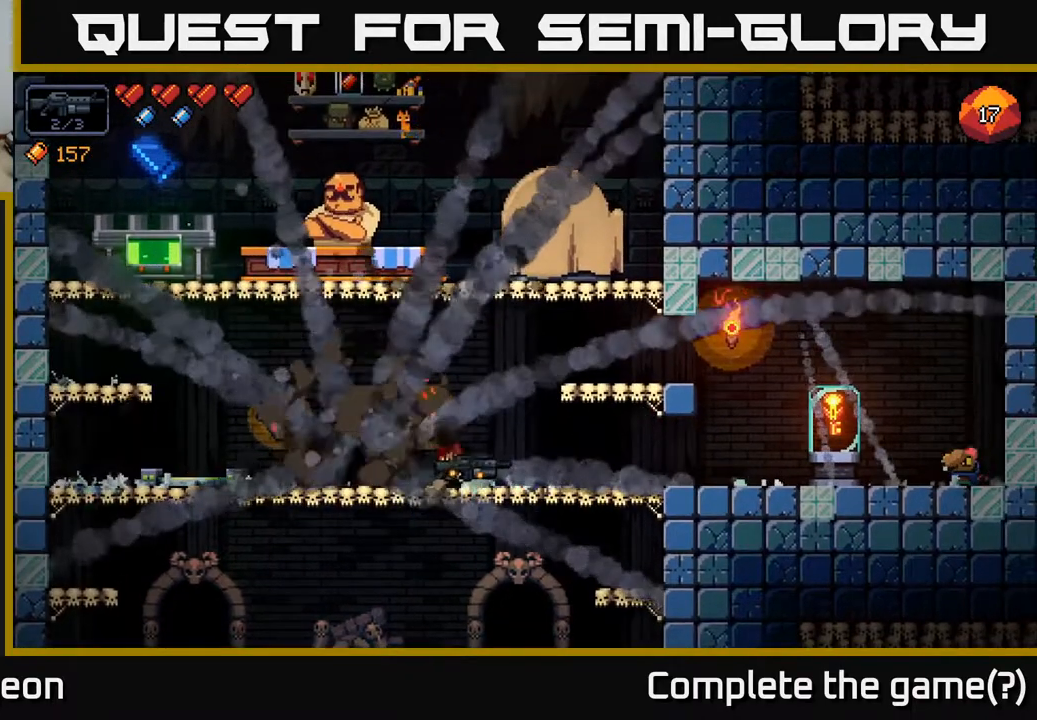
{"buttons": [], "left_stick": "right", "right_stick": "right", "events": [[183, "right_stick", "right"], [283, "A", "down"], [400, "A", "up"]]}
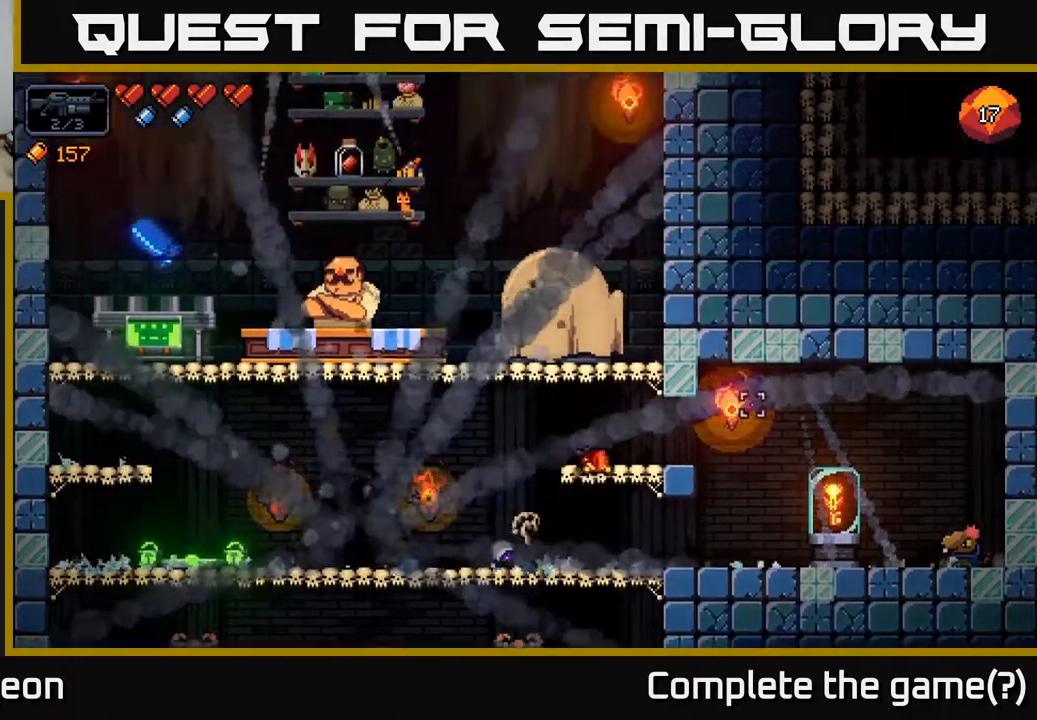
{"buttons": [], "left_stick": "right", "right_stick": "center", "events": [[367, "right_stick", "center"]]}
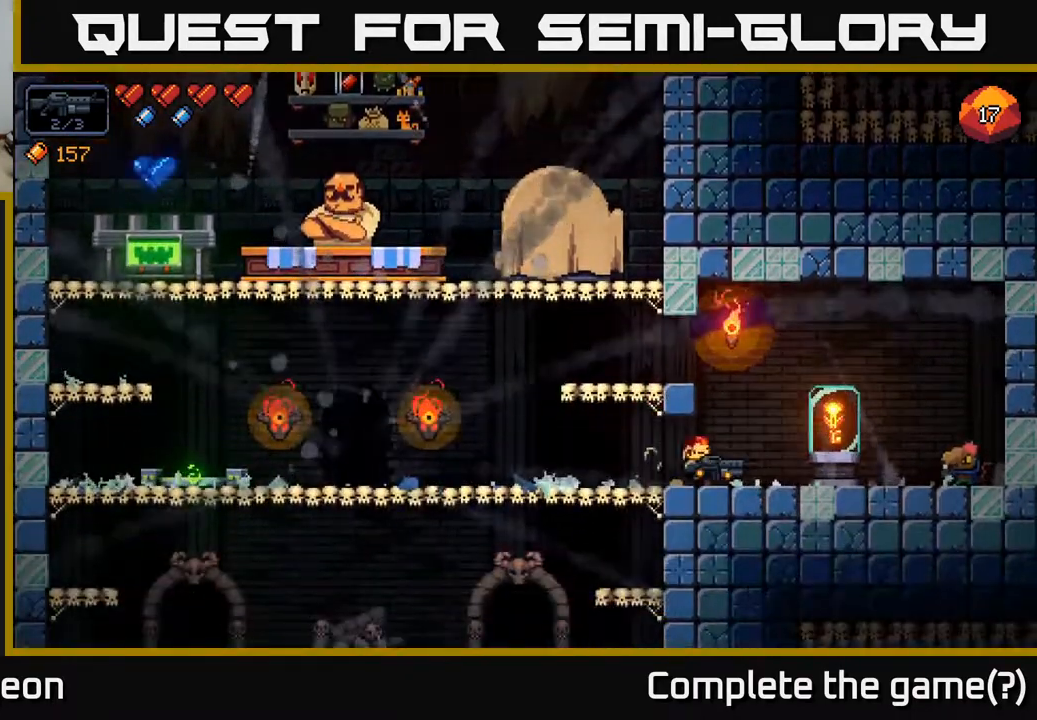
{"buttons": [], "left_stick": "center", "right_stick": "center", "events": [[433, "left_stick", "center"]]}
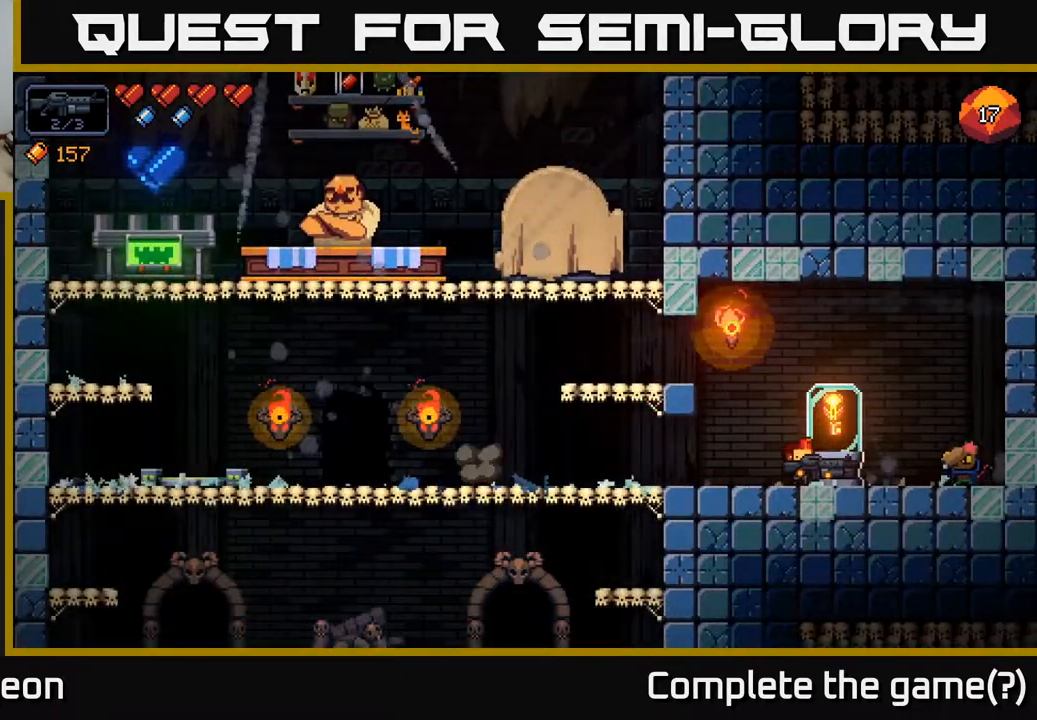
{"buttons": [], "left_stick": "center", "right_stick": "center", "events": [[33, "X", "down"], [100, "X", "up"]]}
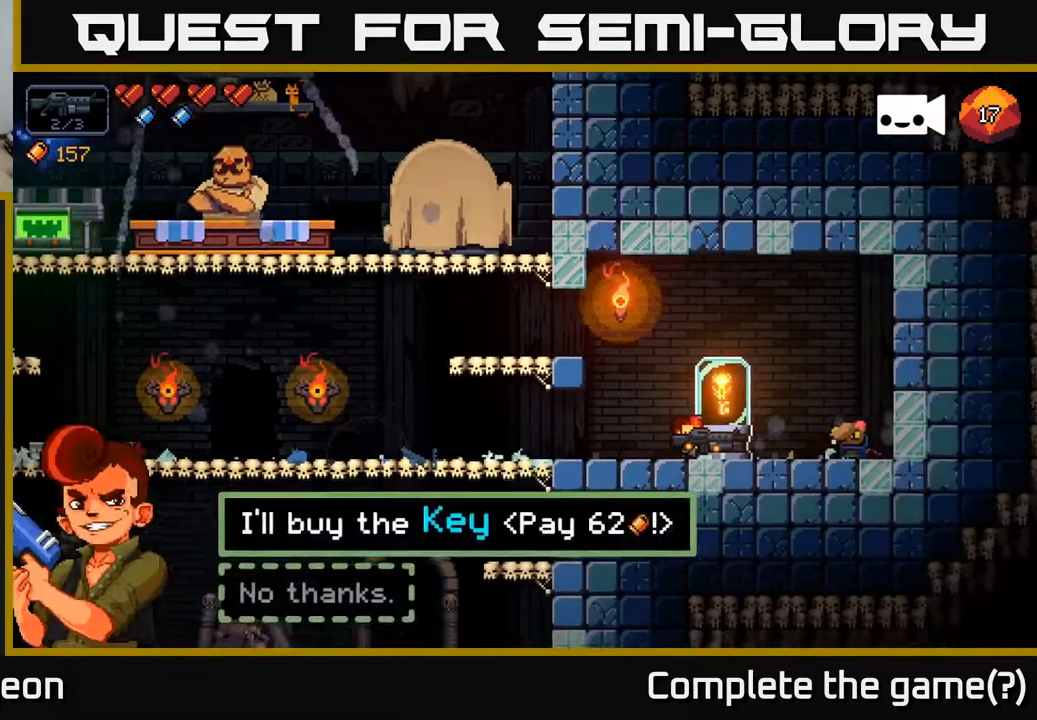
{"buttons": [], "left_stick": "center", "right_stick": "center", "events": []}
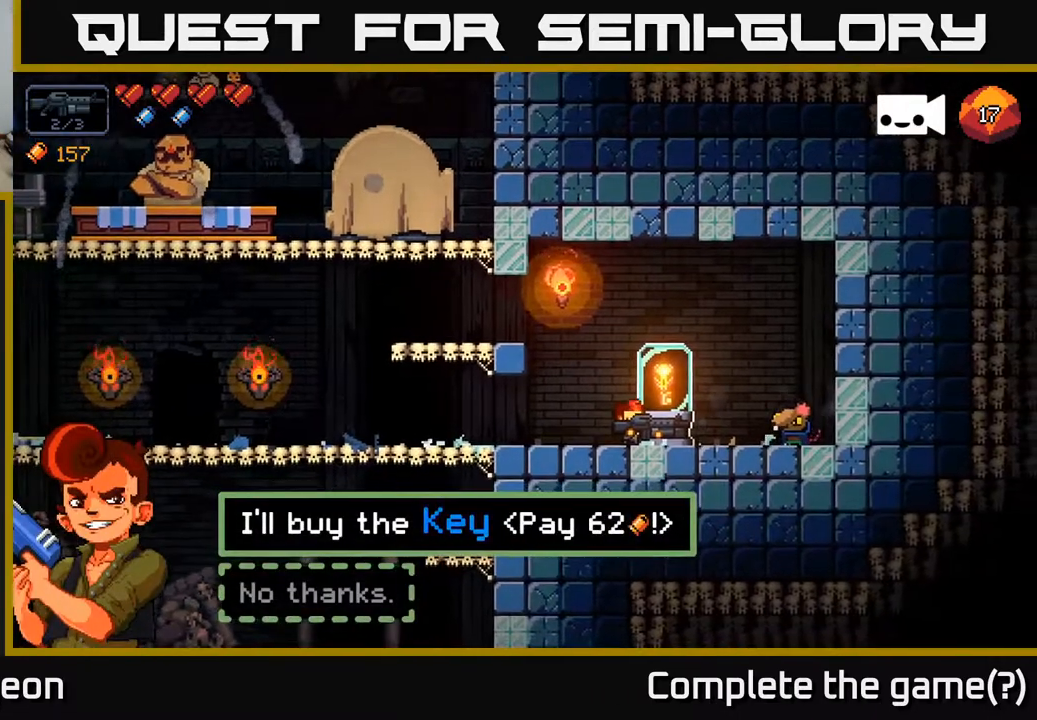
{"buttons": [], "left_stick": "center", "right_stick": "center", "events": []}
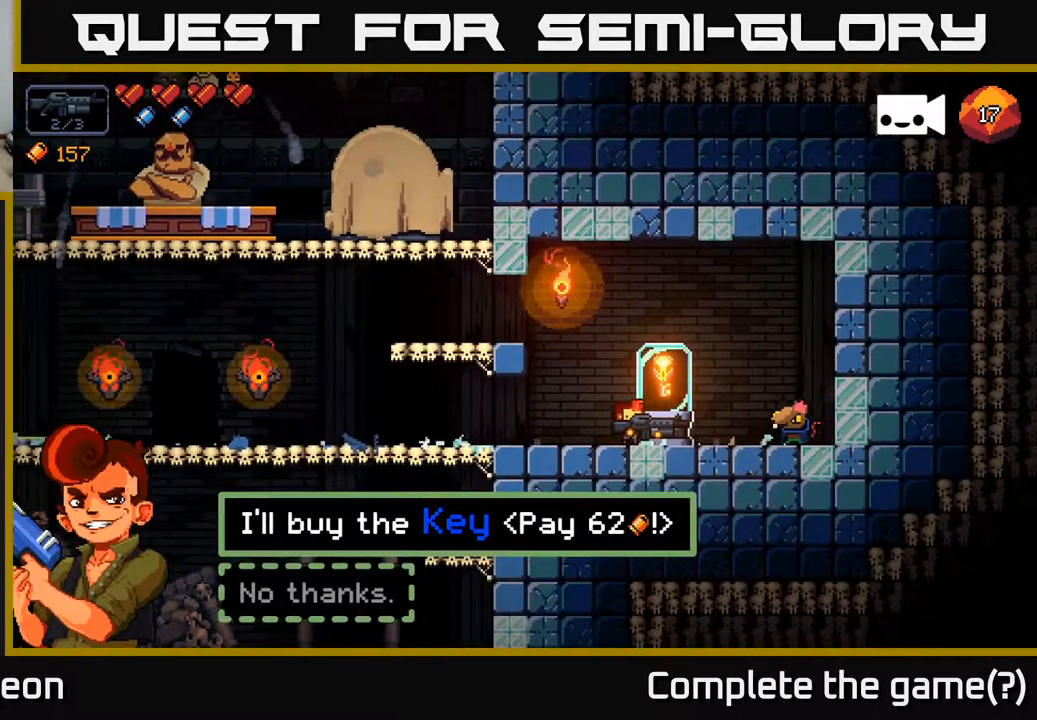
{"buttons": [], "left_stick": "center", "right_stick": "center", "events": []}
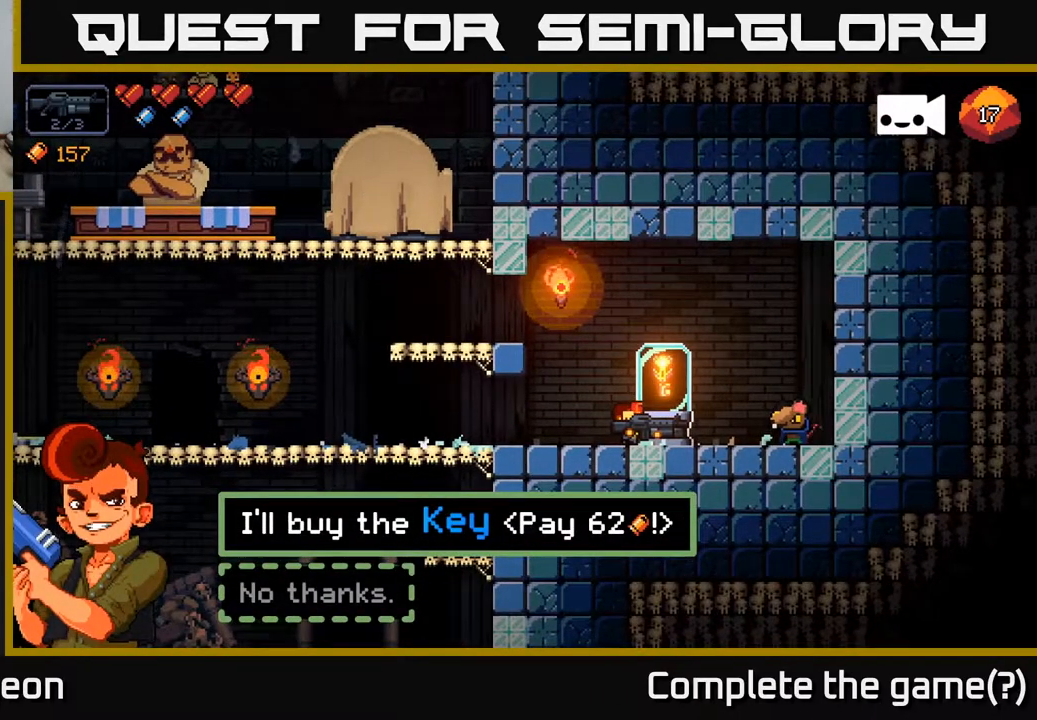
{"buttons": [], "left_stick": "center", "right_stick": "center", "events": [[383, "A", "down"], [500, "A", "up"]]}
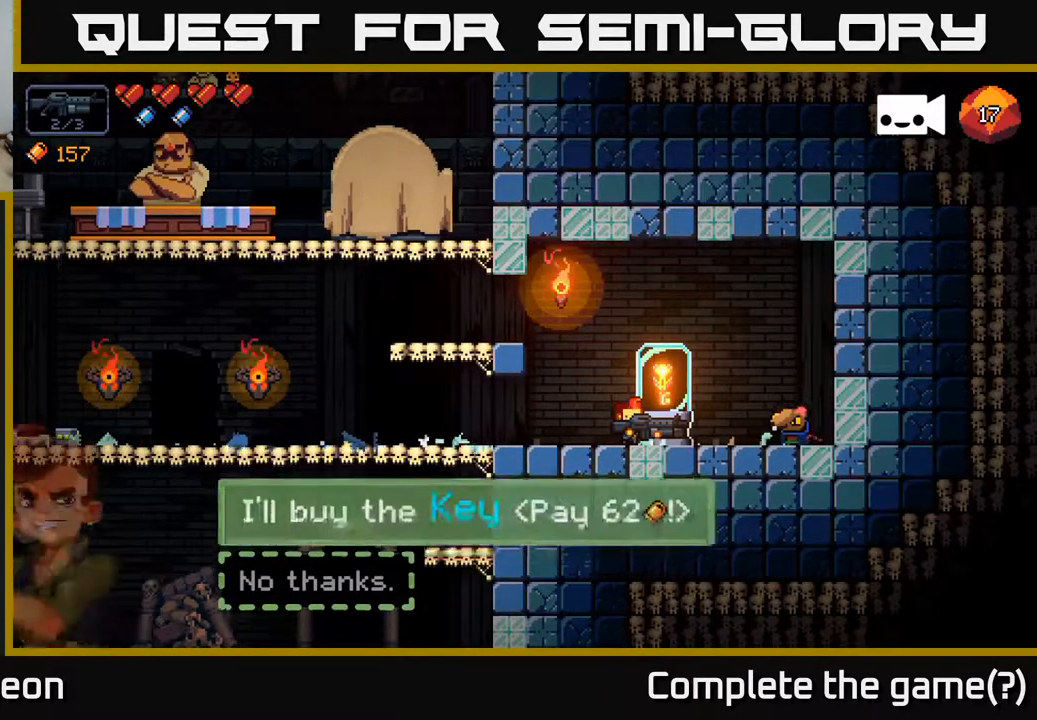
{"buttons": [], "left_stick": "left", "right_stick": "center", "events": [[467, "left_stick", "left"]]}
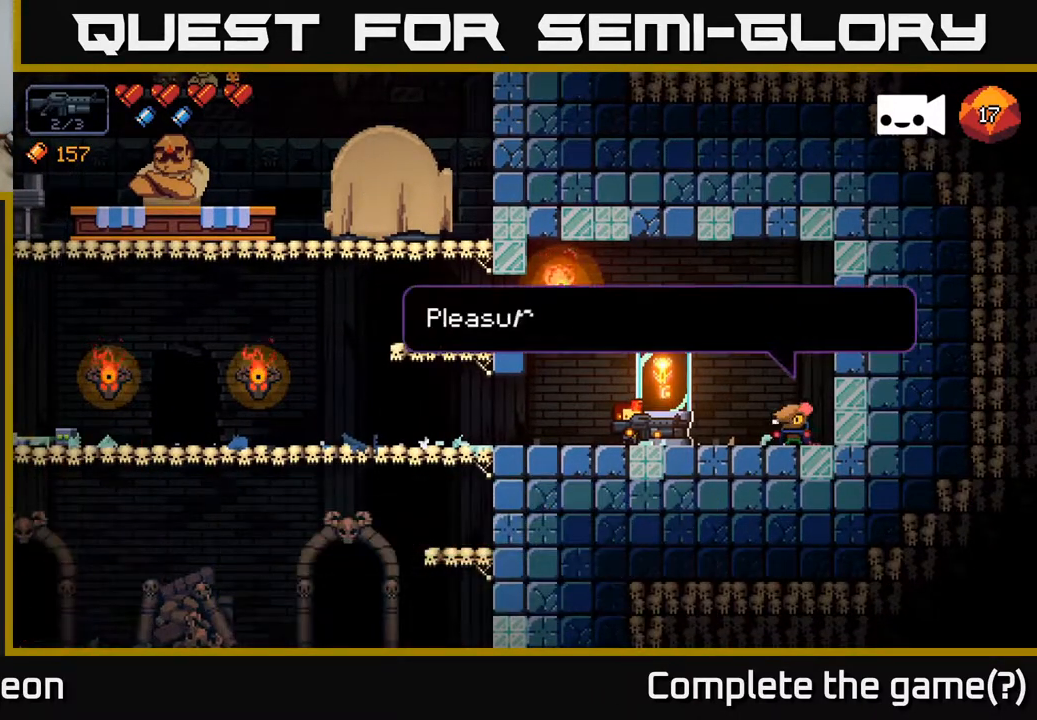
{"buttons": ["A"], "left_stick": "center", "right_stick": "center", "events": [[450, "left_stick", "center"], [483, "A", "down"]]}
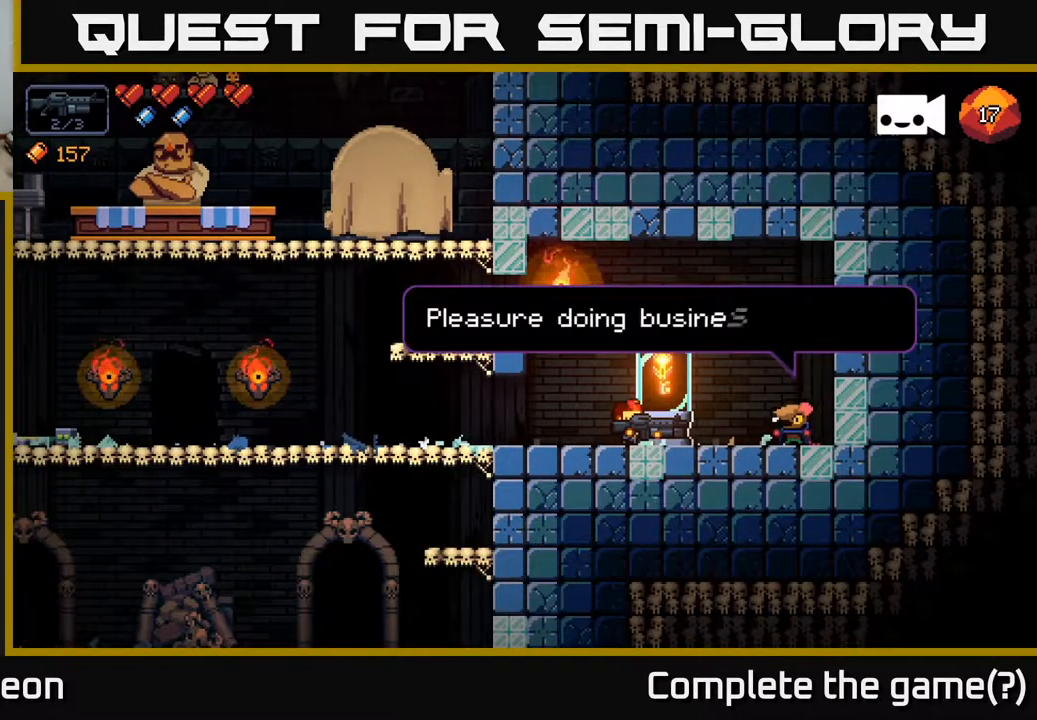
{"buttons": [], "left_stick": "left", "right_stick": "center", "events": [[67, "A", "up"], [183, "left_stick", "left"], [200, "A", "down"], [267, "A", "up"]]}
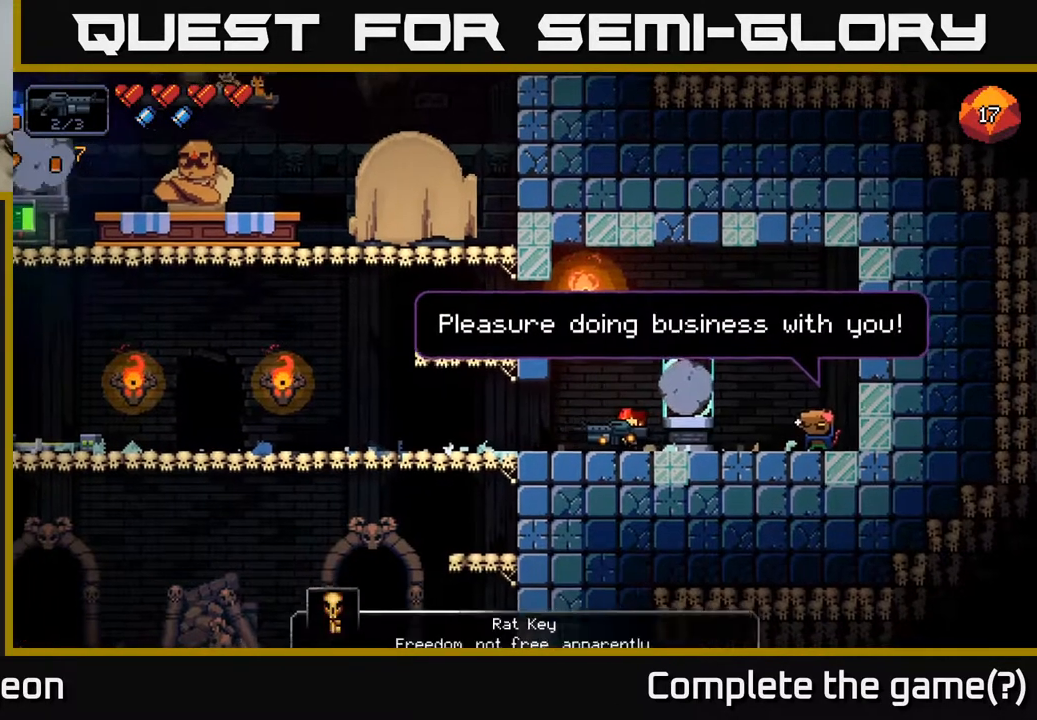
{"buttons": [], "left_stick": "left", "right_stick": "center", "events": [[100, "left_stick", "center"], [117, "A", "down"], [133, "A", "up"], [217, "left_stick", "left"]]}
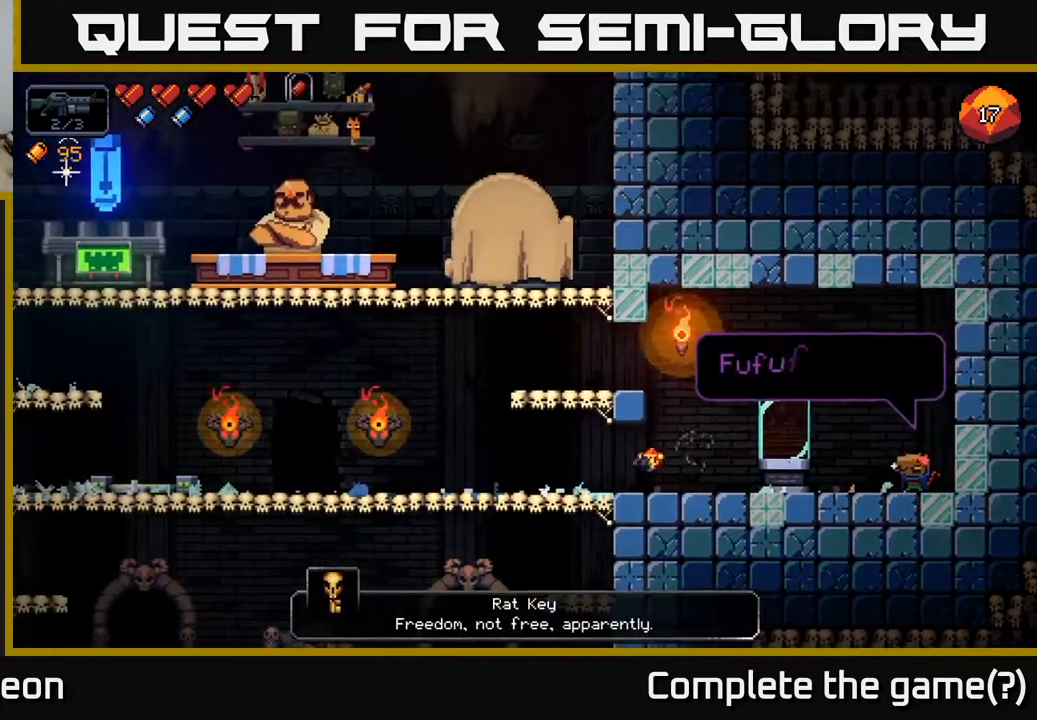
{"buttons": [], "left_stick": "left", "right_stick": "up-left", "events": [[233, "right_stick", "left"], [500, "right_stick", "up-left"]]}
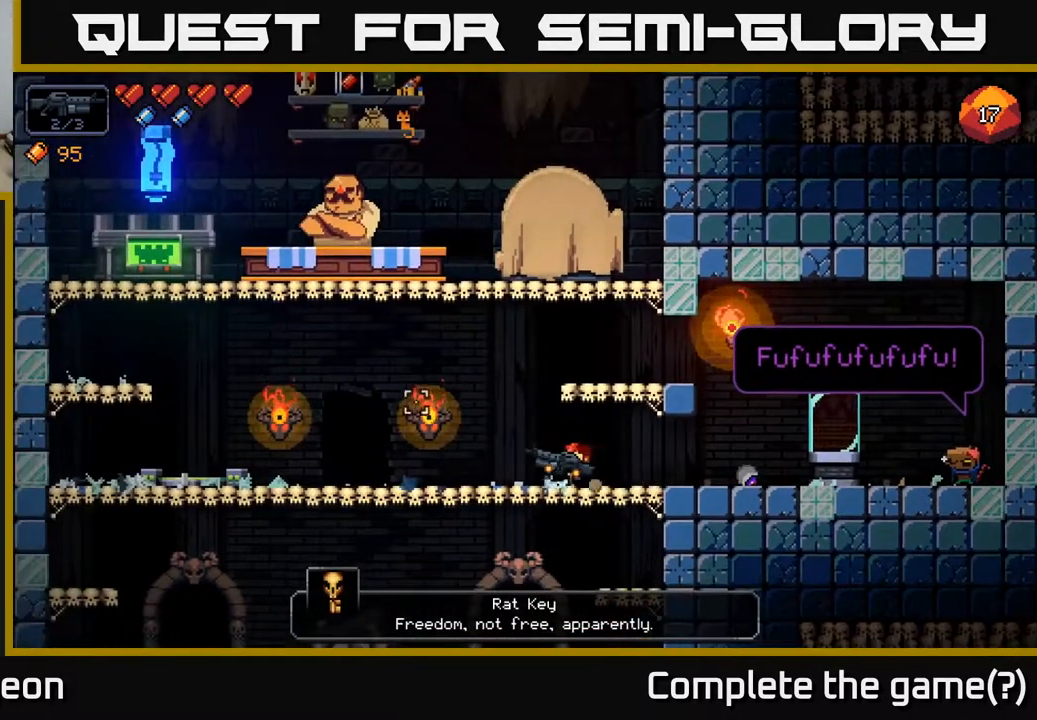
{"buttons": [], "left_stick": "left", "right_stick": "up-left", "events": [[367, "A", "down"], [500, "A", "up"]]}
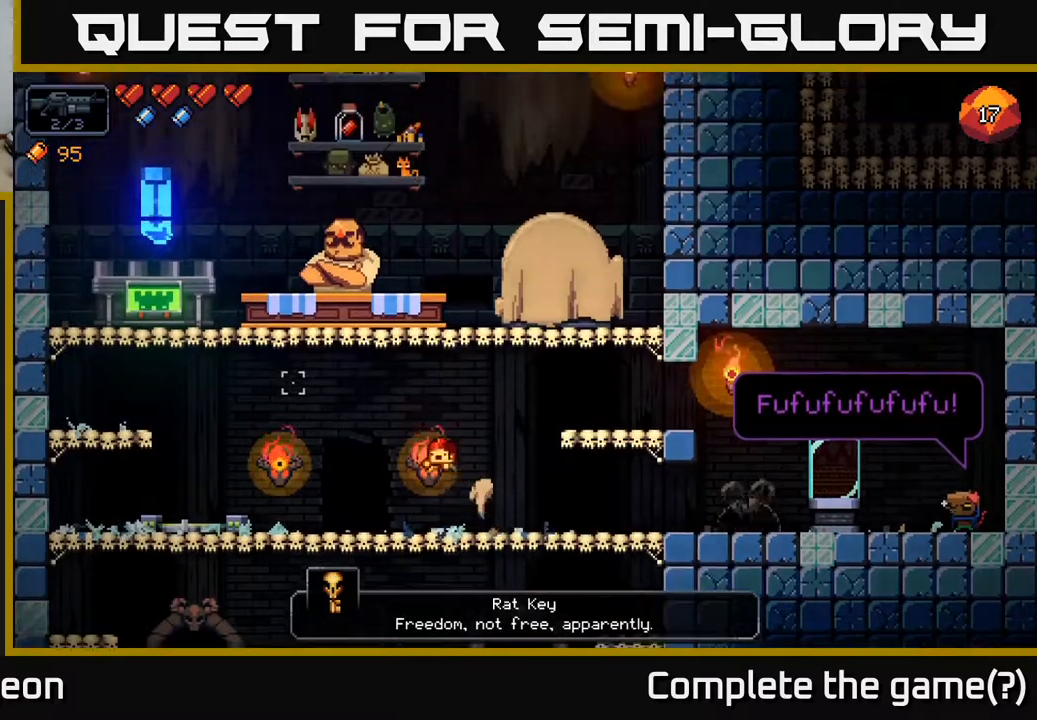
{"buttons": [], "left_stick": "left", "right_stick": "up-left", "events": []}
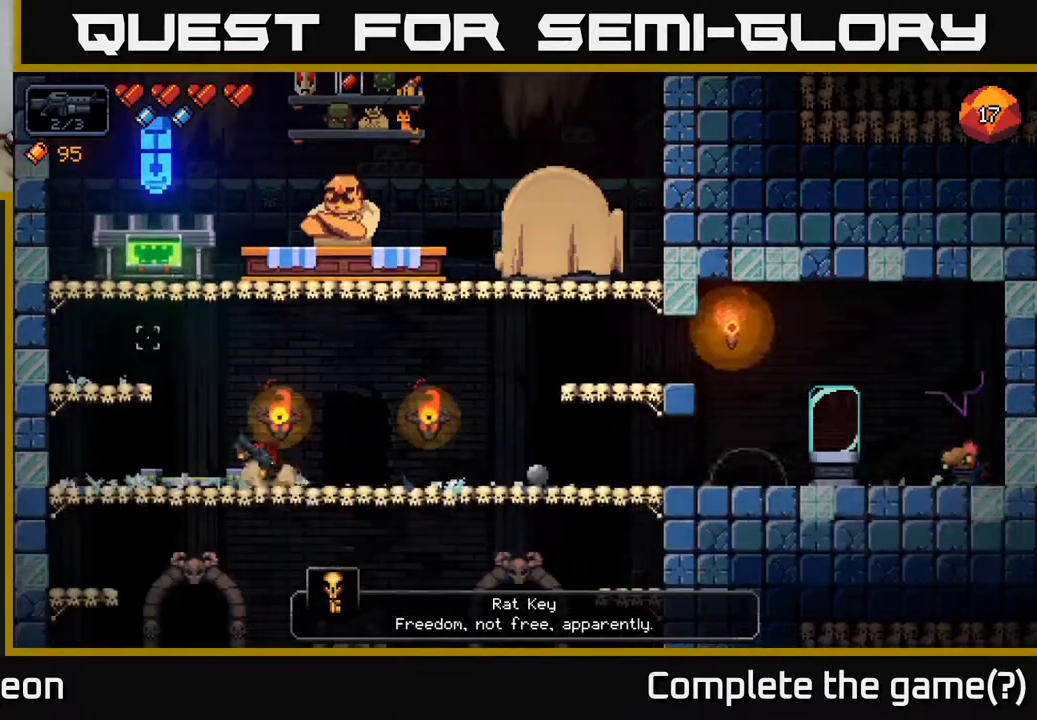
{"buttons": [], "left_stick": "left", "right_stick": "up-right", "events": [[33, "A", "down"], [200, "A", "up"], [200, "right_stick", "up-right"]]}
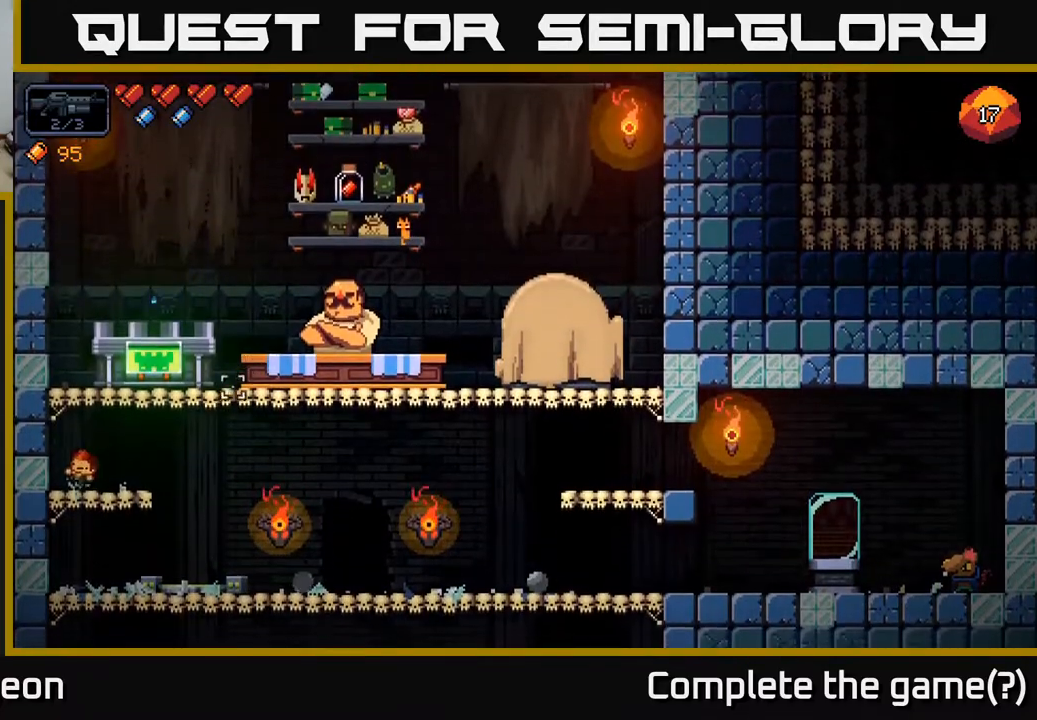
{"buttons": [], "left_stick": "center", "right_stick": "center", "events": [[17, "A", "down"], [100, "left_stick", "center"], [150, "left_stick", "right"], [200, "right_stick", "center"], [283, "A", "up"], [450, "left_stick", "center"]]}
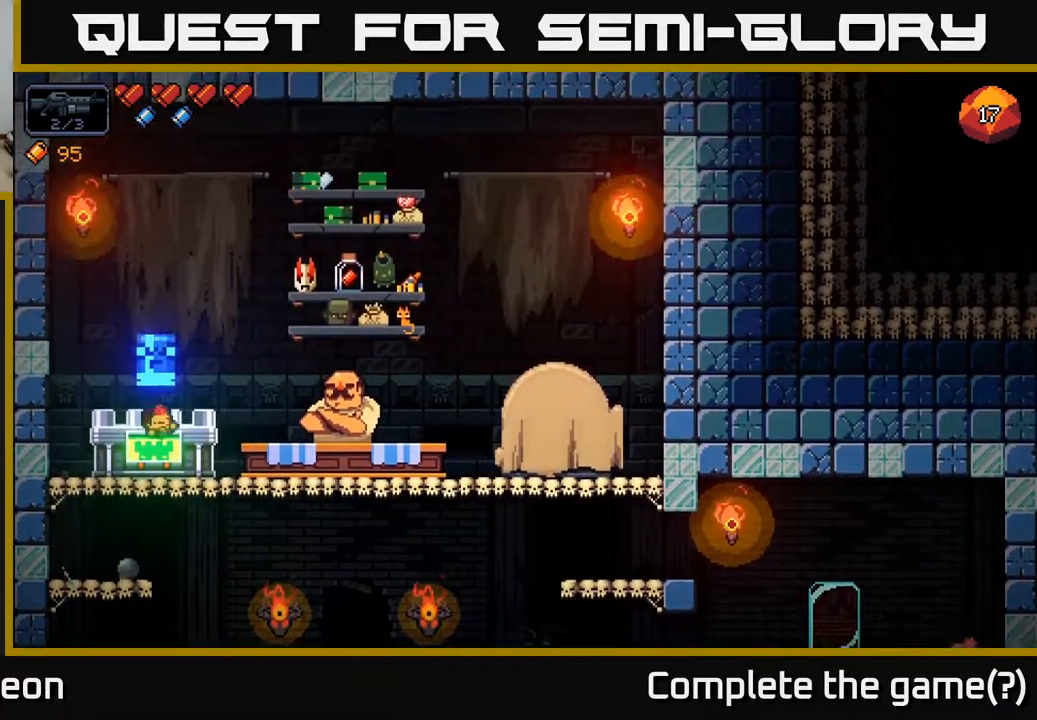
{"buttons": [], "left_stick": "center", "right_stick": "center", "events": [[117, "X", "down"], [200, "X", "up"]]}